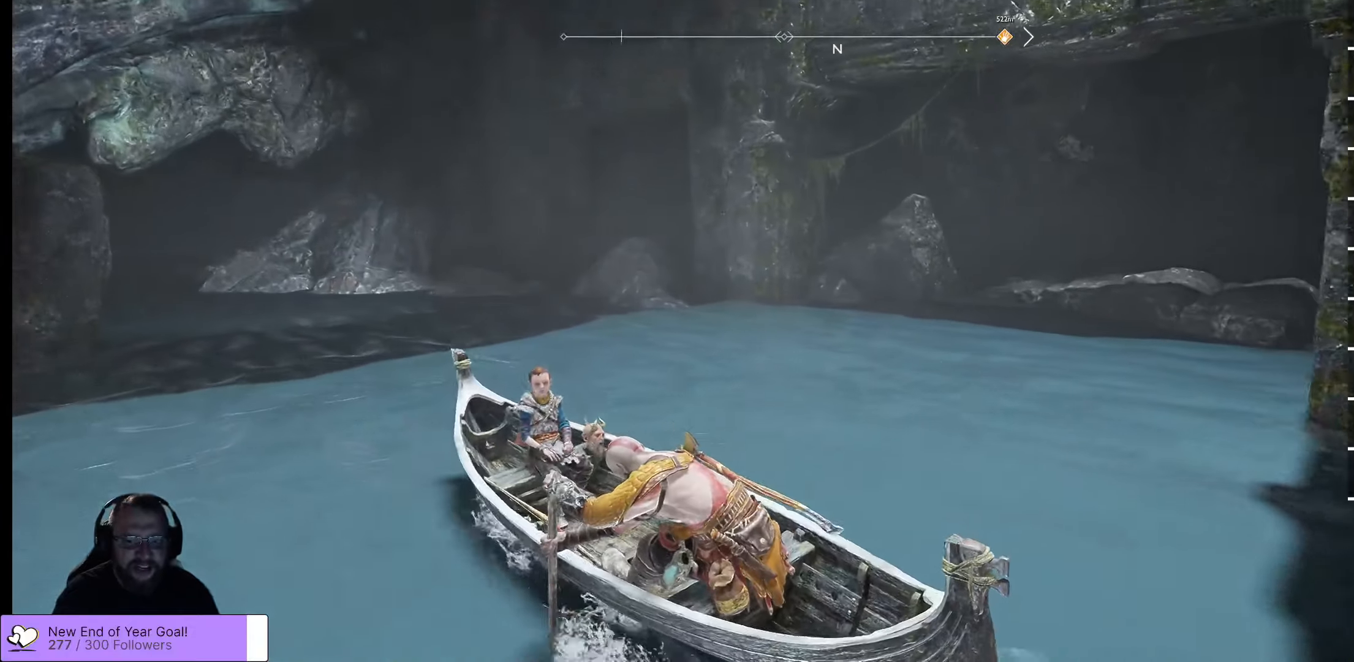
Gameplay with a controller (Xbox layout); each line is a JSON object with the inputs held at the frame after it. "events" lists button and stick changes between this image and that frame as [ms after this image, input, new state], when the widget could be followed in between.
{"buttons": [], "left_stick": "center", "right_stick": "left", "events": [[233, "left_stick", "center"], [333, "right_stick", "left"]]}
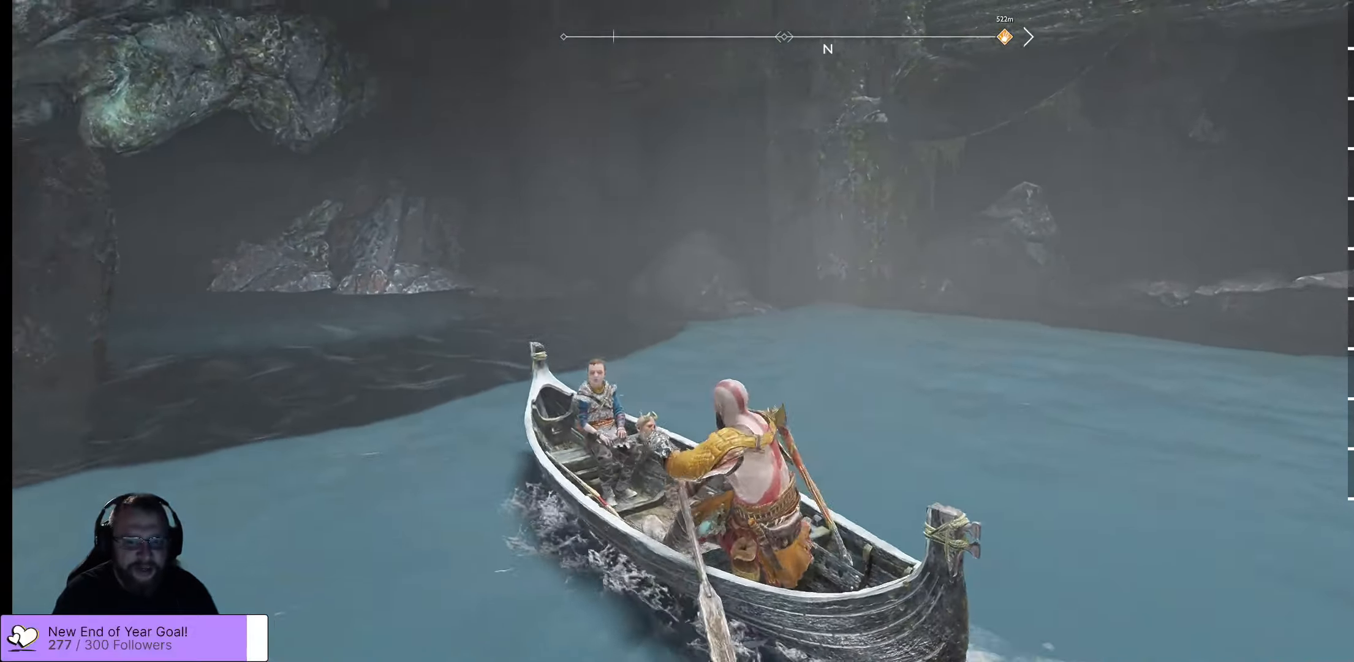
{"buttons": [], "left_stick": "center", "right_stick": "left", "events": []}
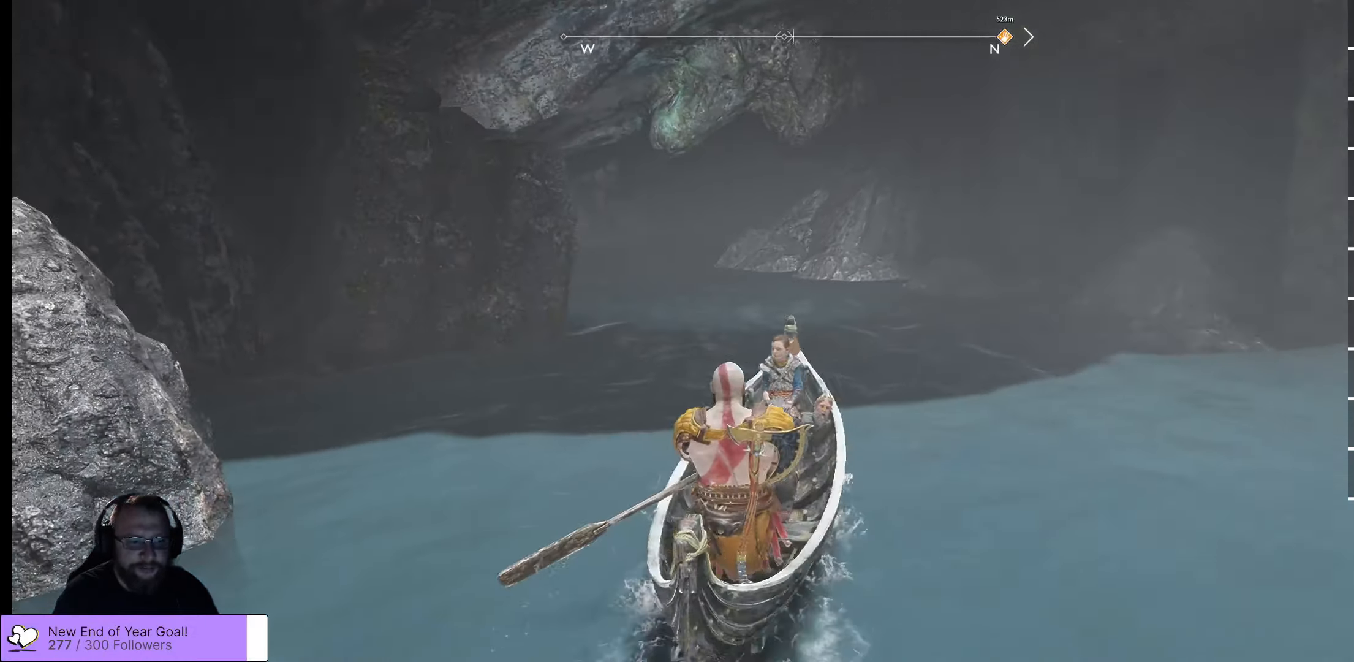
{"buttons": [], "left_stick": "center", "right_stick": "left", "events": []}
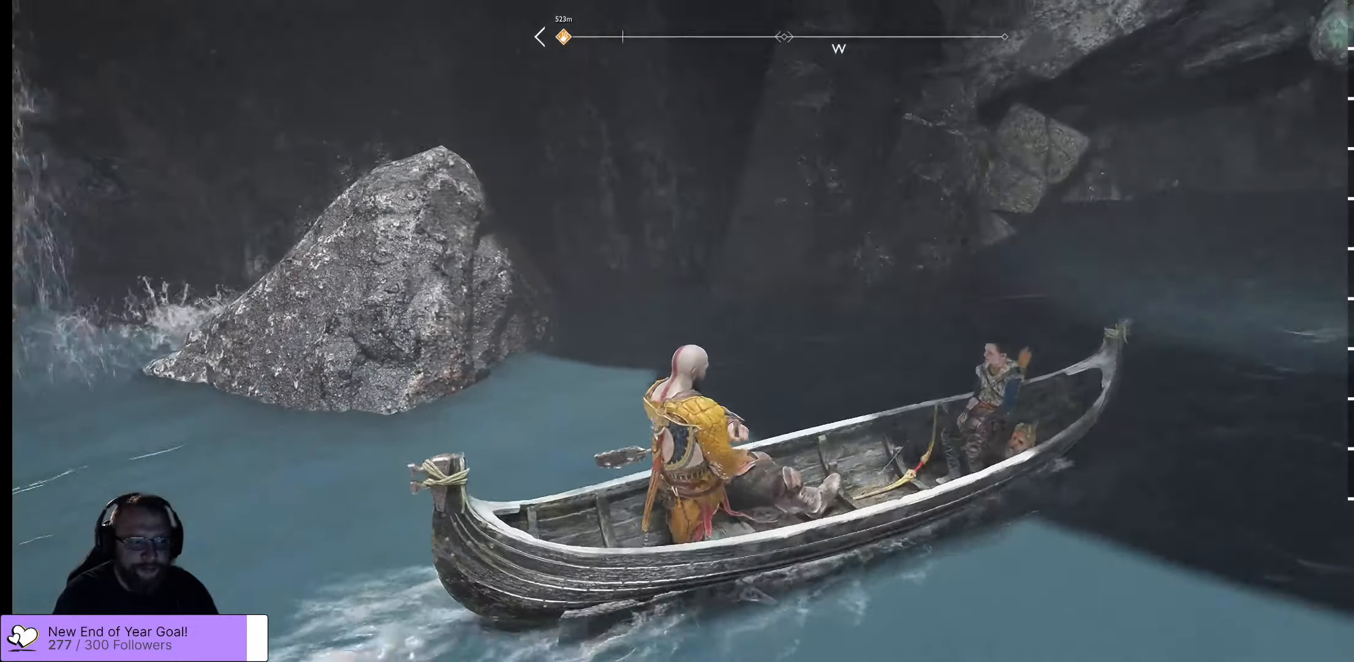
{"buttons": [], "left_stick": "center", "right_stick": "center", "events": [[367, "right_stick", "center"]]}
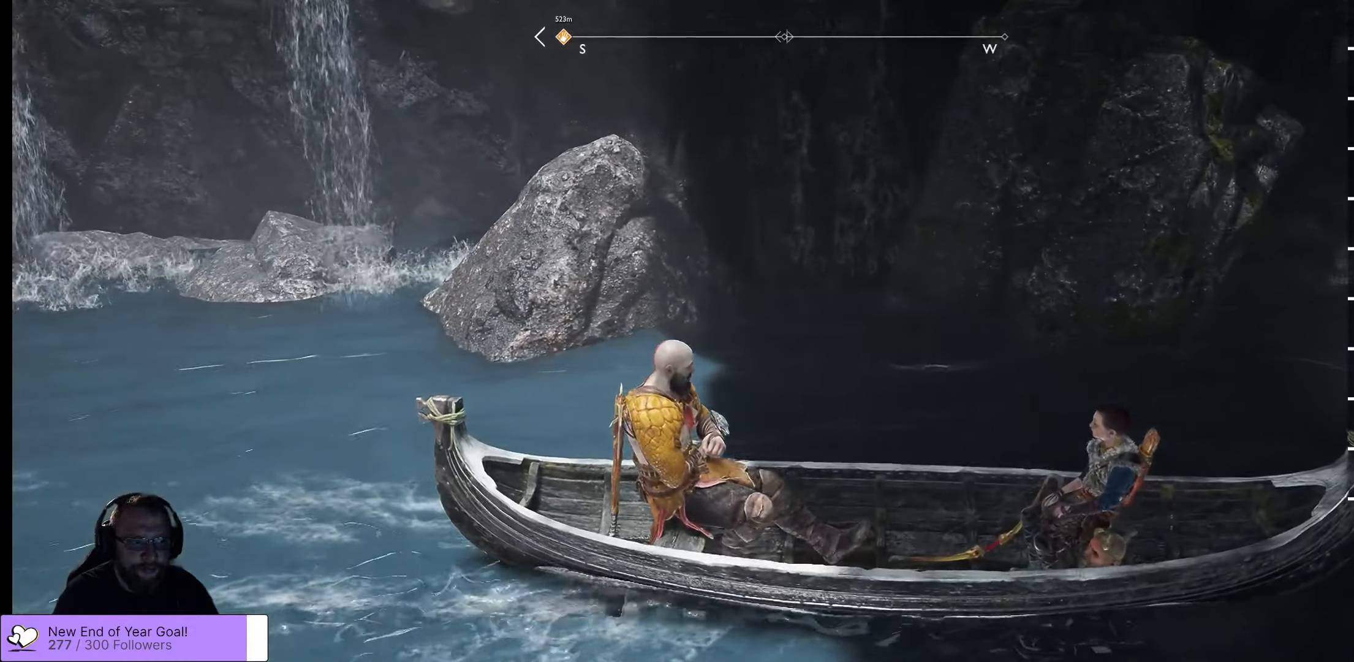
{"buttons": [], "left_stick": "center", "right_stick": "right", "events": [[133, "right_stick", "right"]]}
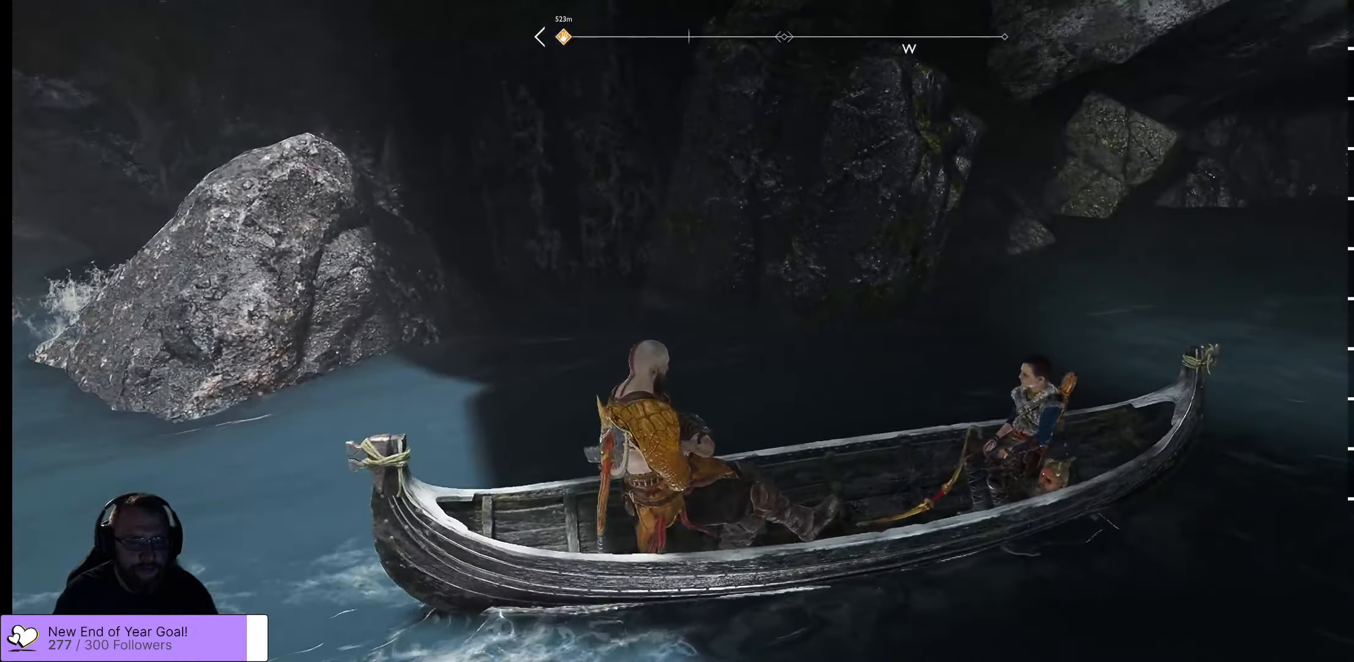
{"buttons": [], "left_stick": "up-left", "right_stick": "right", "events": [[33, "left_stick", "up"], [100, "left_stick", "up-left"]]}
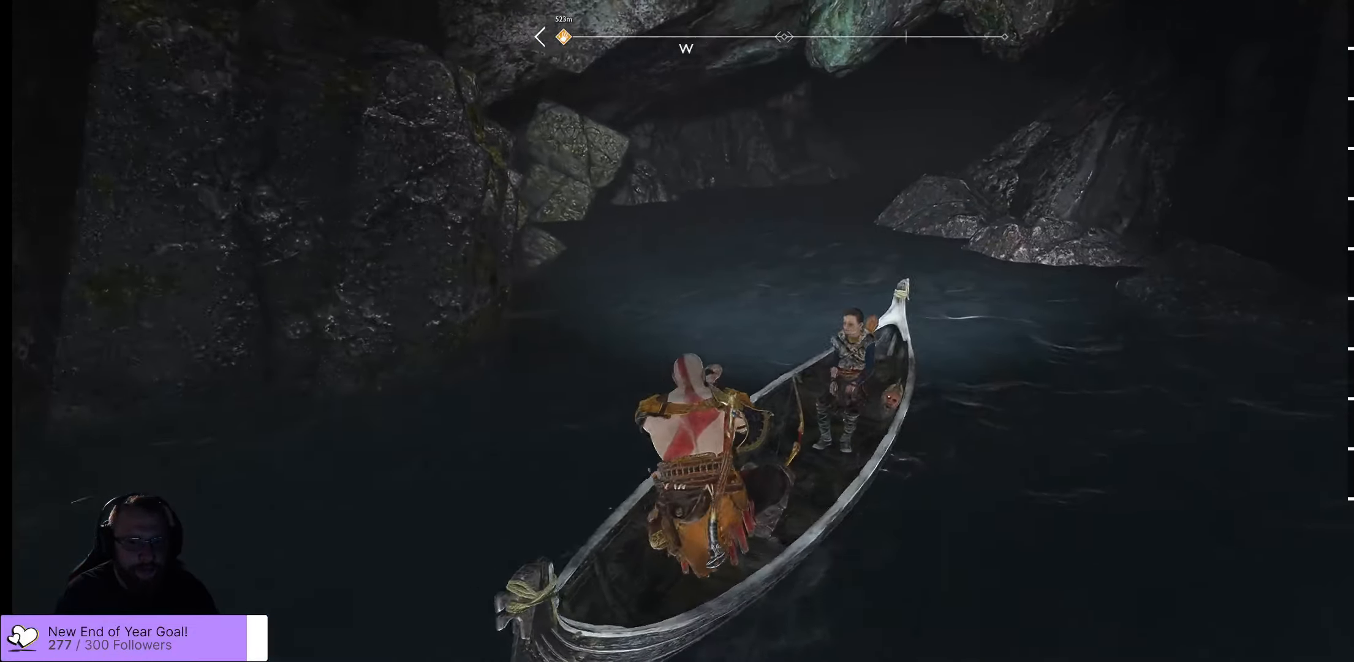
{"buttons": [], "left_stick": "up-left", "right_stick": "right", "events": []}
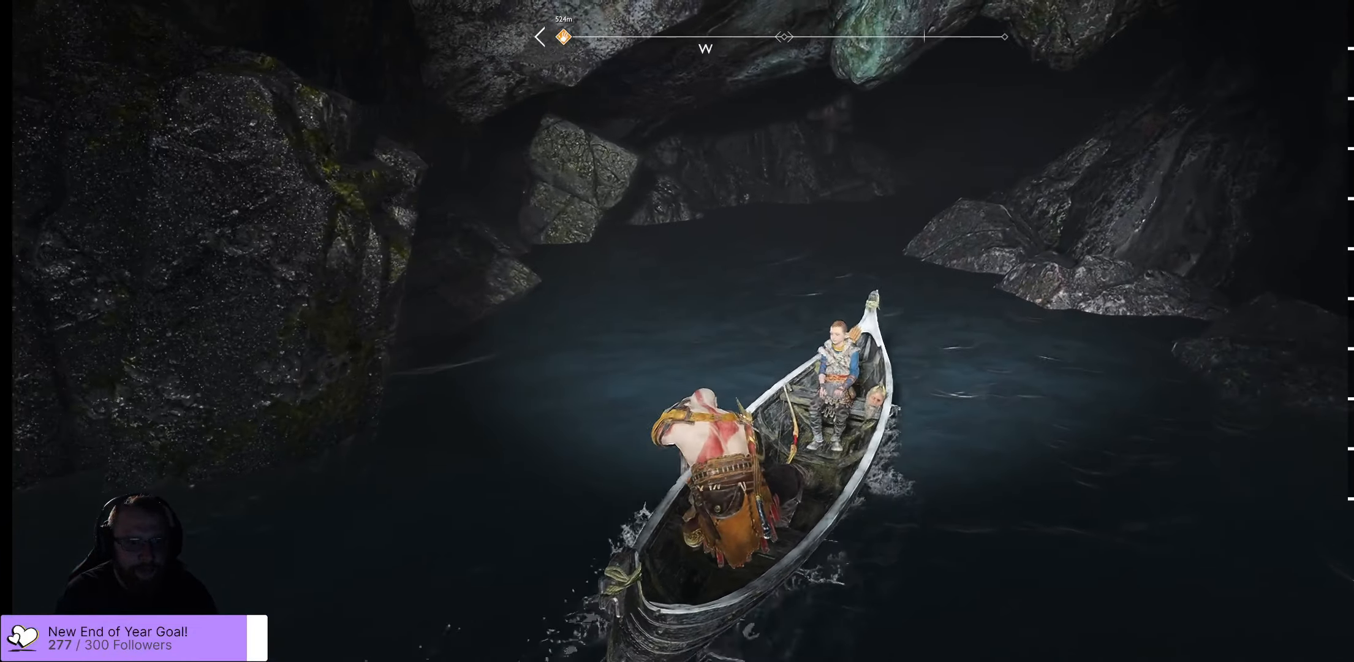
{"buttons": [], "left_stick": "up", "right_stick": "center", "events": [[150, "right_stick", "center"], [217, "left_stick", "up"]]}
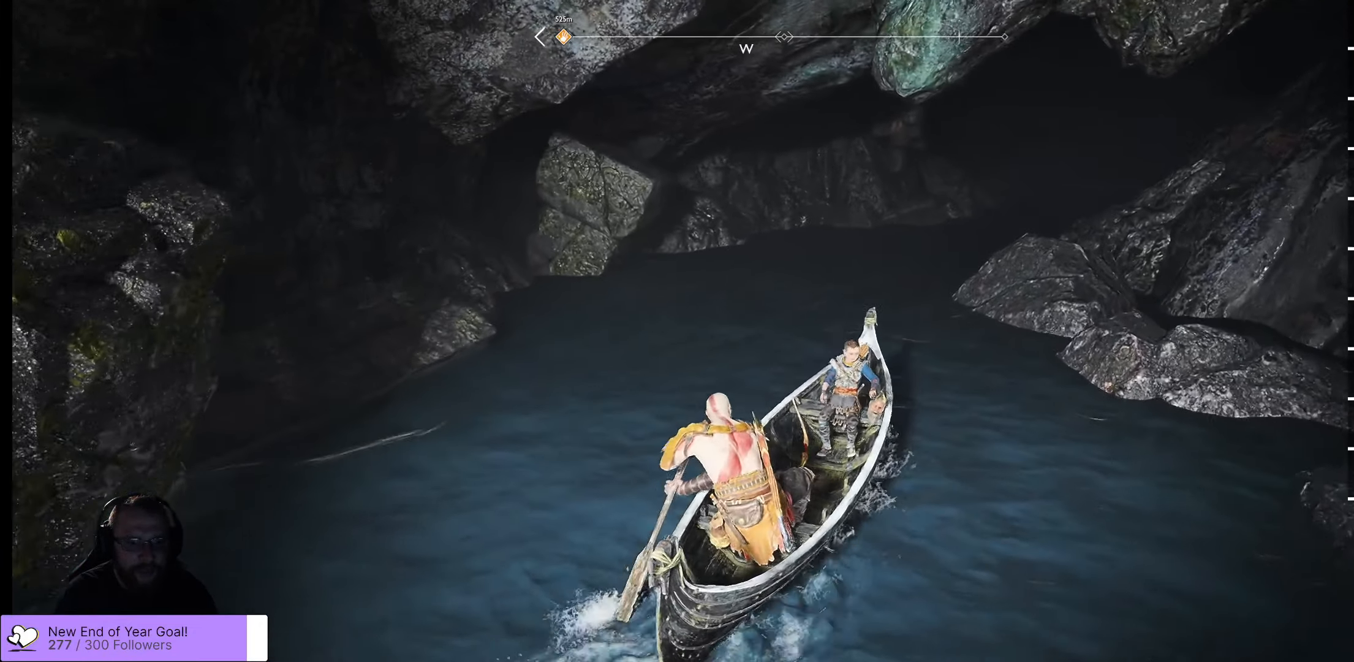
{"buttons": [], "left_stick": "up", "right_stick": "right", "events": [[67, "right_stick", "right"]]}
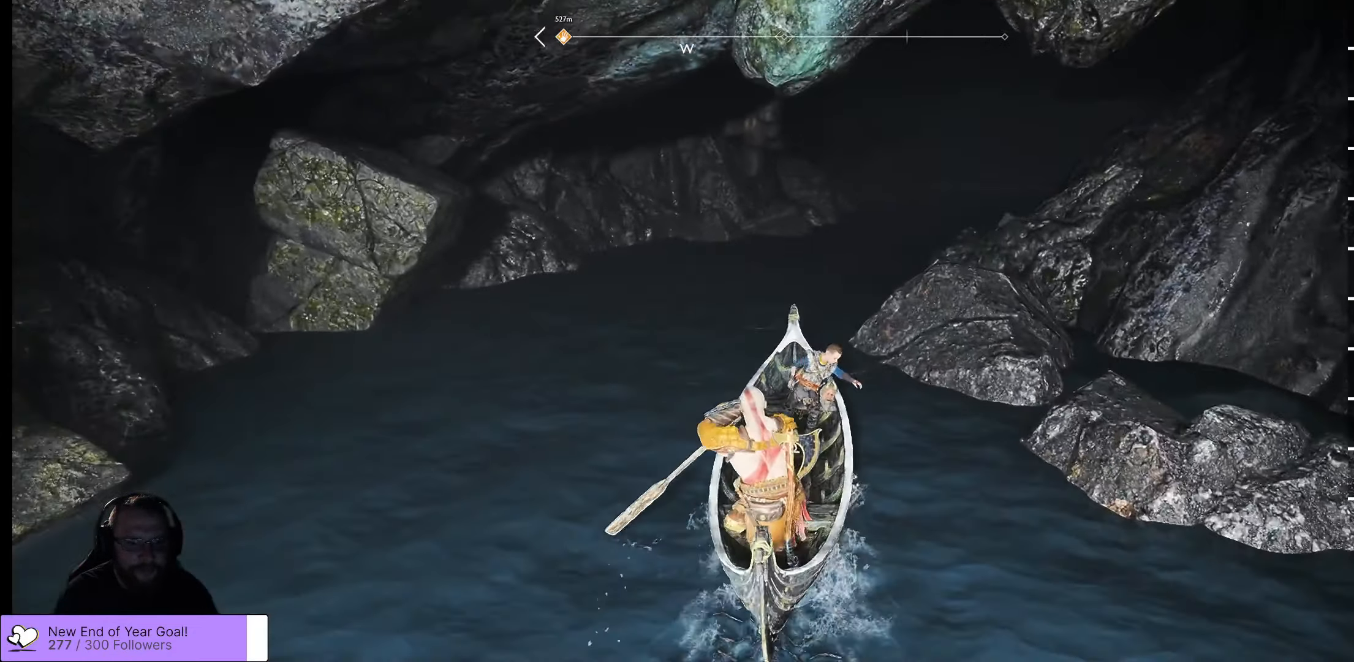
{"buttons": [], "left_stick": "up", "right_stick": "center", "events": [[350, "right_stick", "center"]]}
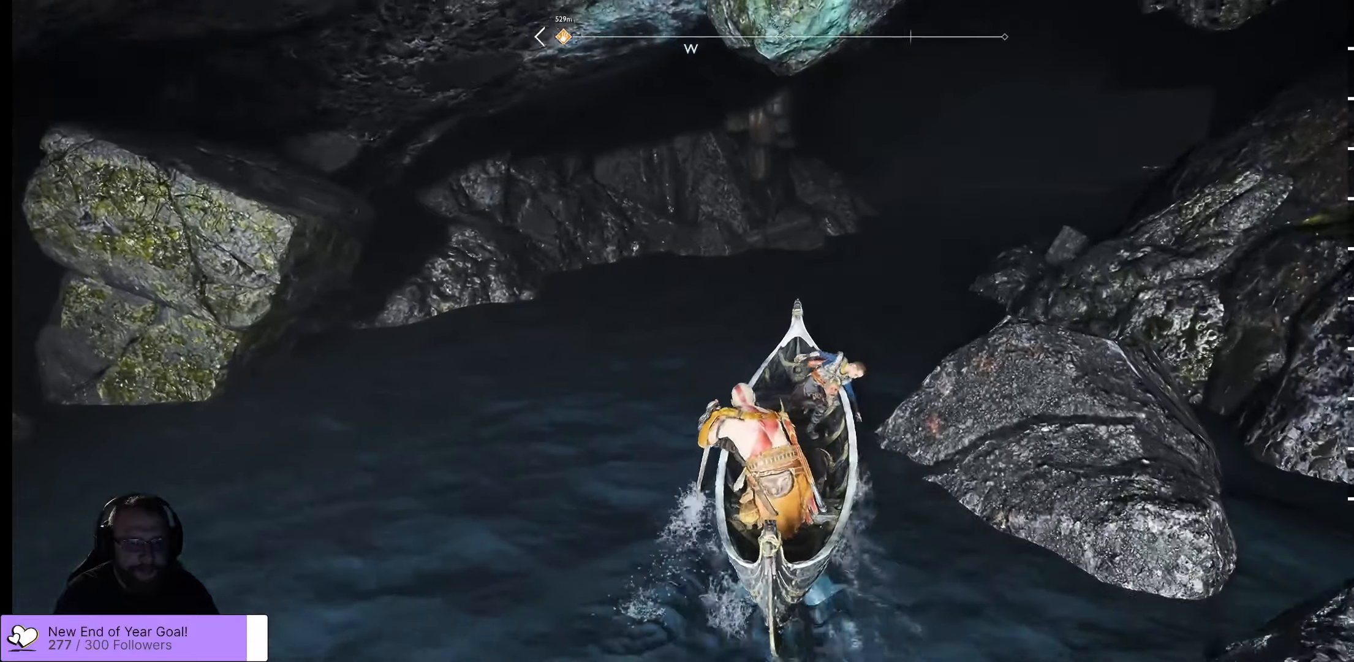
{"buttons": [], "left_stick": "up-right", "right_stick": "right", "events": [[134, "left_stick", "up-right"], [250, "right_stick", "right"]]}
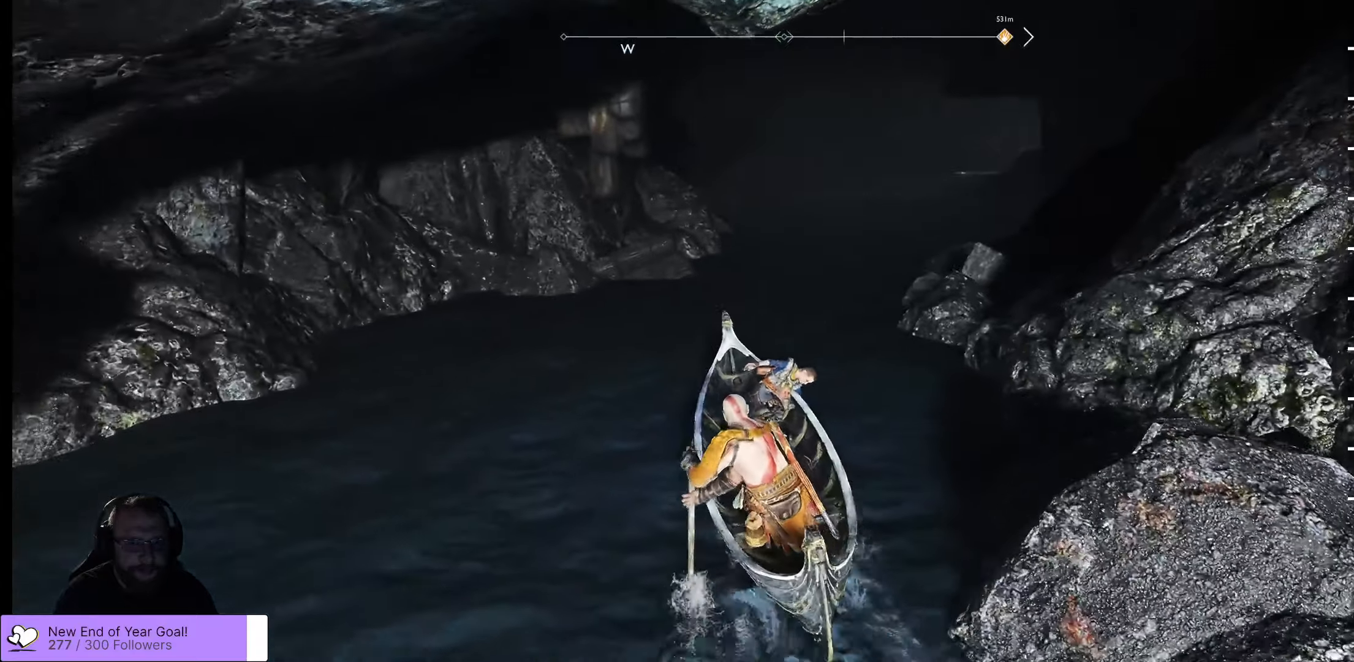
{"buttons": [], "left_stick": "up-right", "right_stick": "center", "events": [[84, "right_stick", "center"]]}
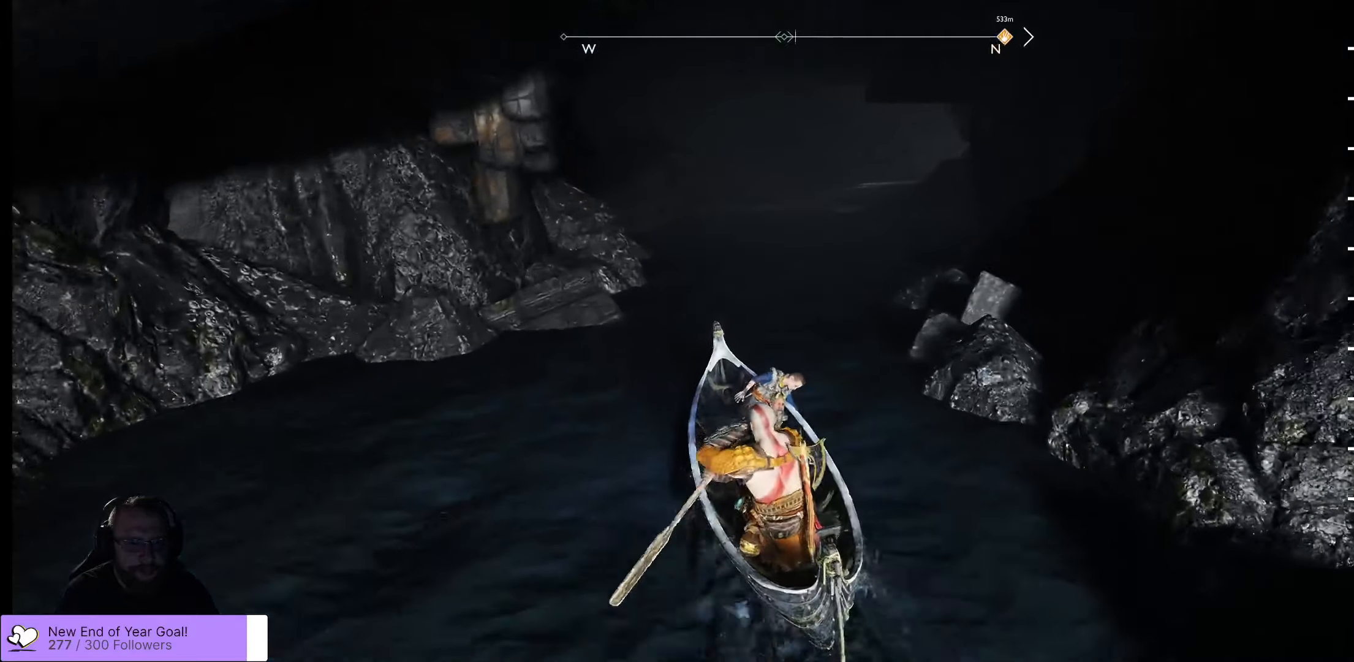
{"buttons": [], "left_stick": "up-right", "right_stick": "center", "events": []}
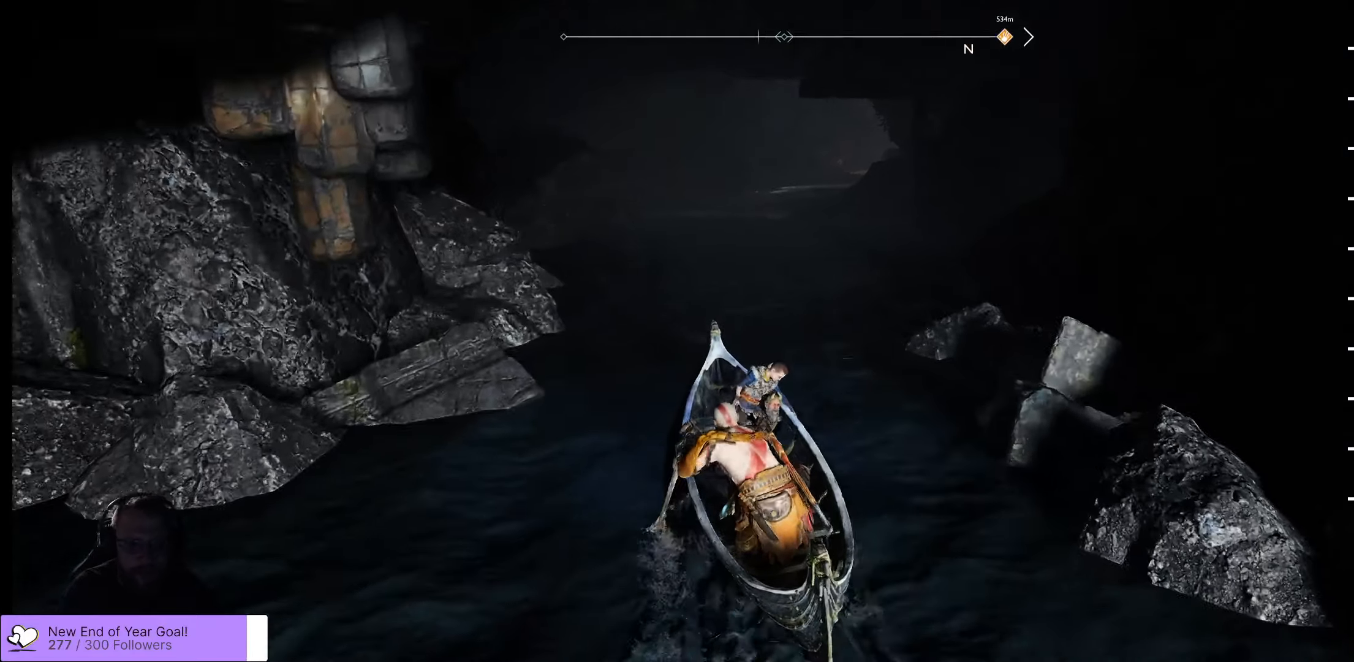
{"buttons": [], "left_stick": "up-right", "right_stick": "center", "events": []}
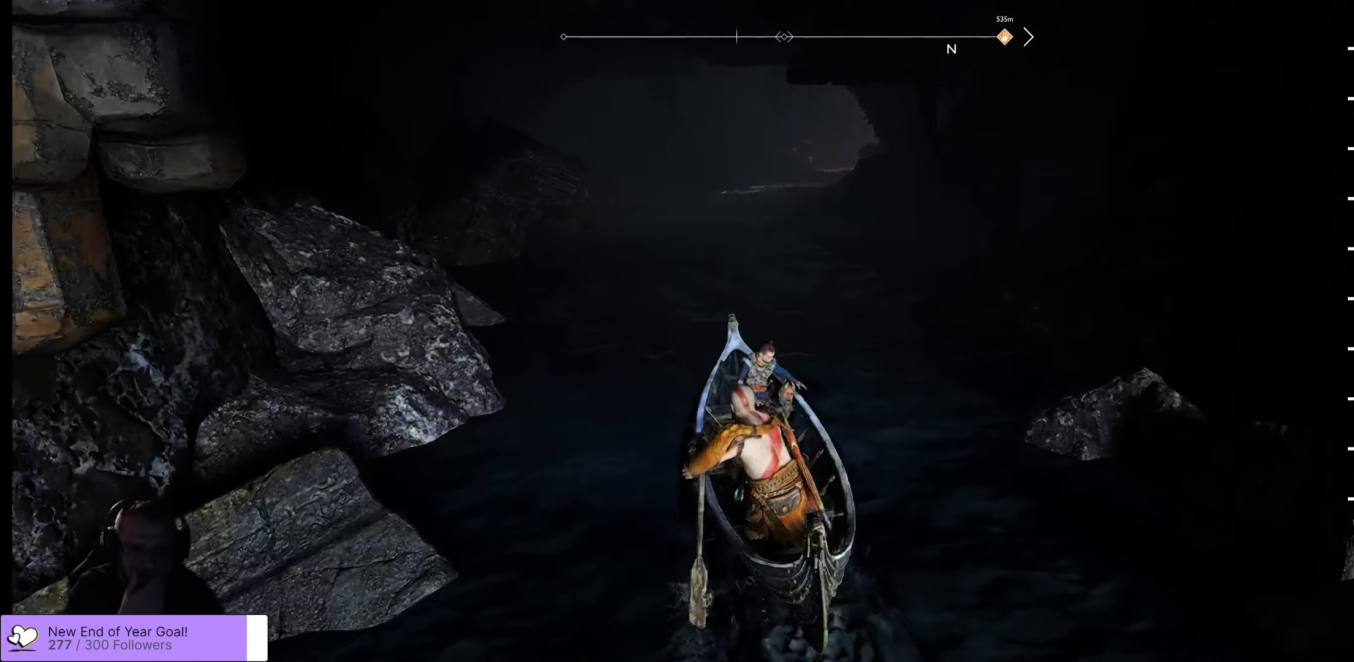
{"buttons": [], "left_stick": "center", "right_stick": "center", "events": [[350, "left_stick", "center"]]}
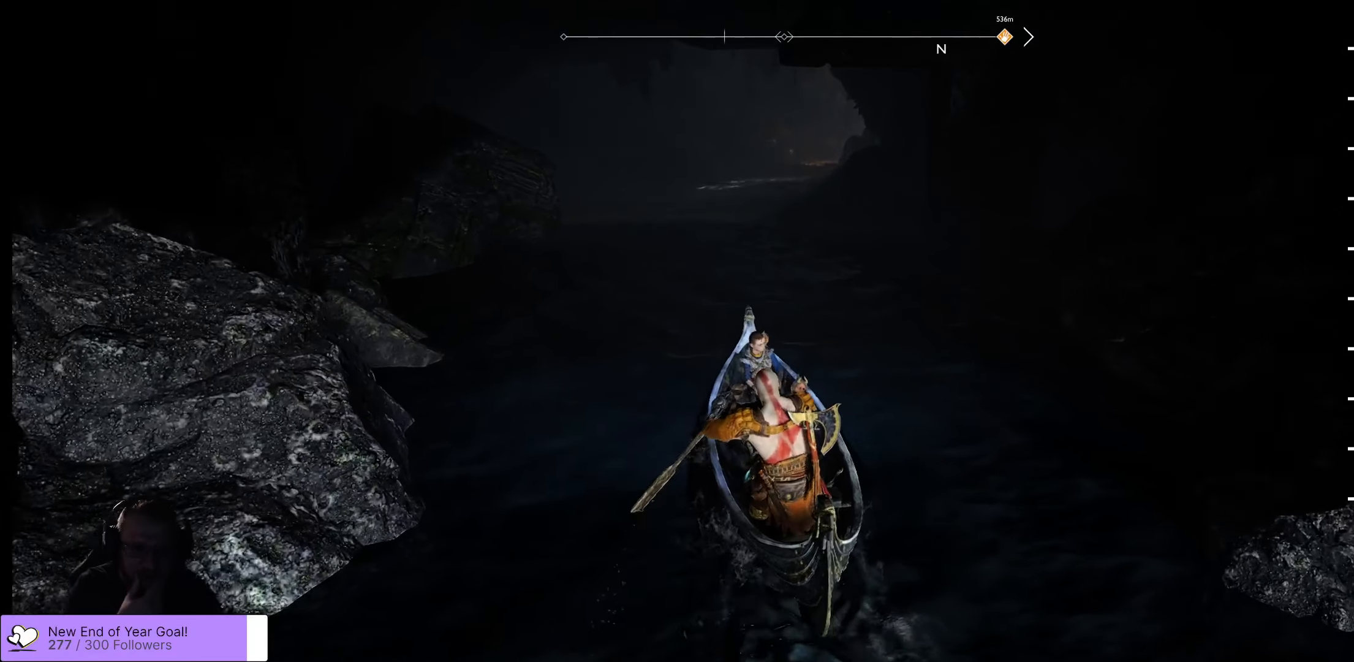
{"buttons": [], "left_stick": "up-left", "right_stick": "center", "events": [[184, "left_stick", "up"], [334, "left_stick", "up-left"]]}
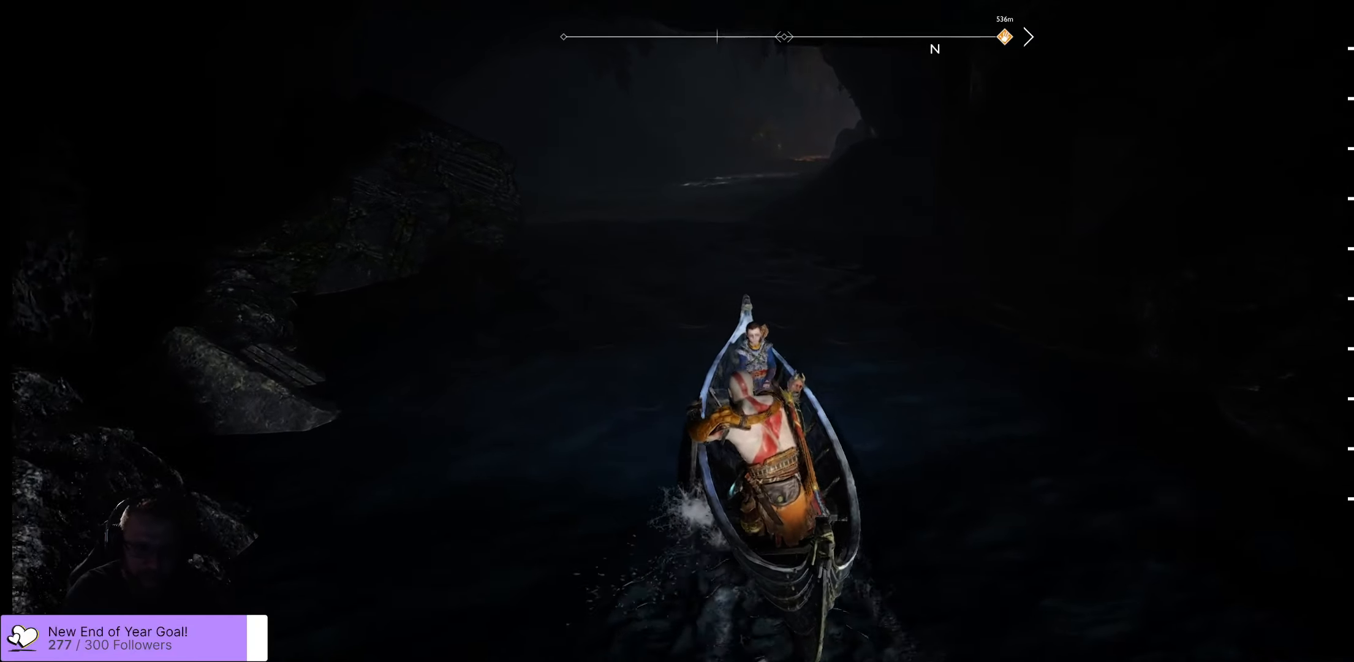
{"buttons": [], "left_stick": "up-left", "right_stick": "center", "events": []}
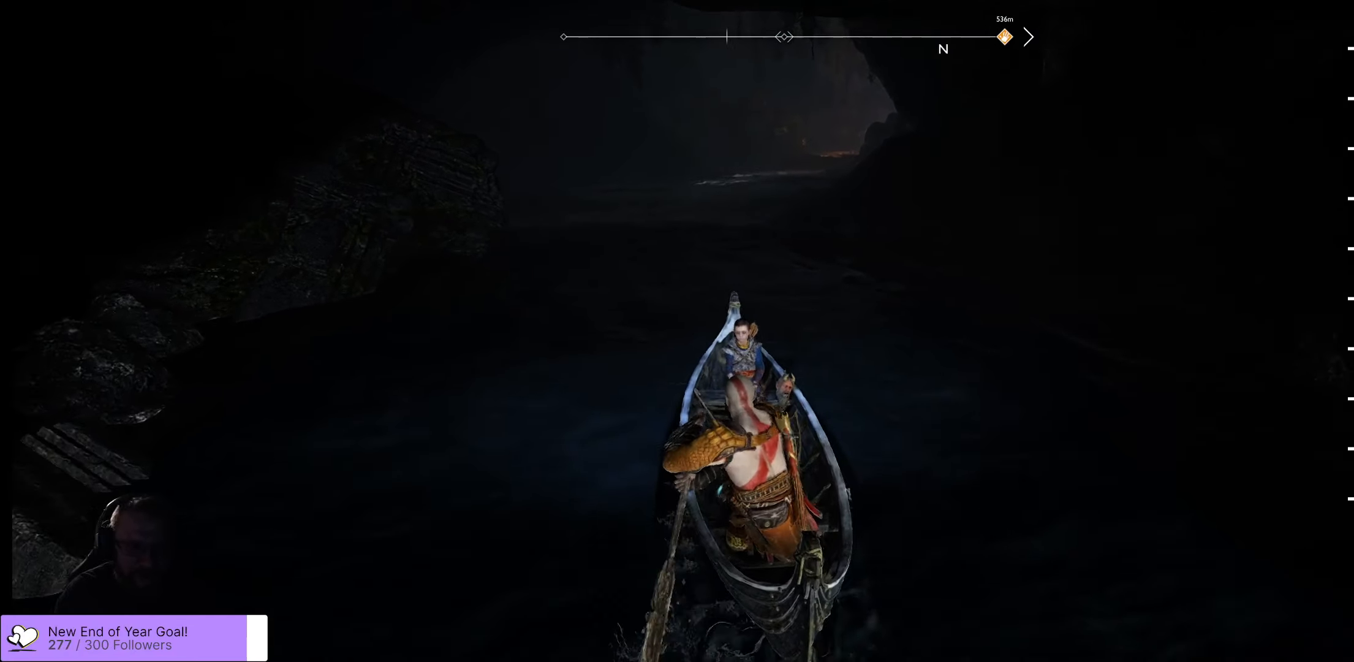
{"buttons": [], "left_stick": "up", "right_stick": "center", "events": [[17, "left_stick", "up"], [250, "L3", "down"], [434, "L3", "up"]]}
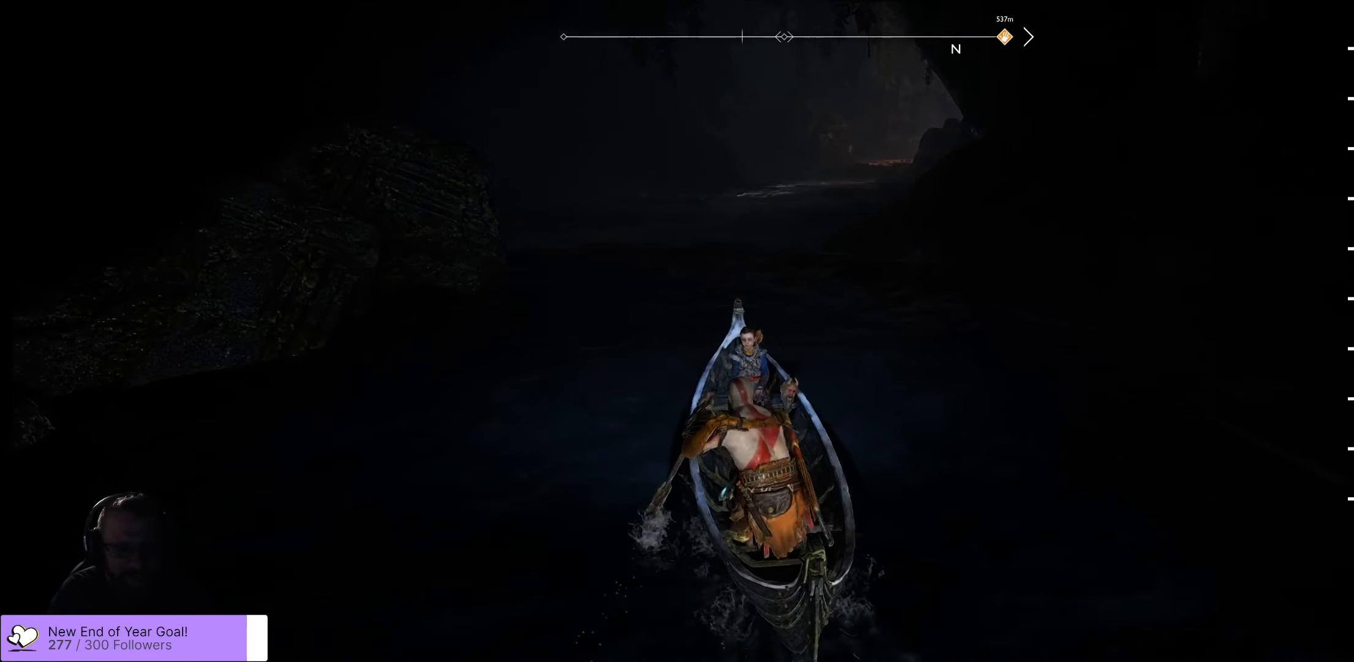
{"buttons": [], "left_stick": "up", "right_stick": "center", "events": [[250, "right_stick", "left"], [400, "right_stick", "center"]]}
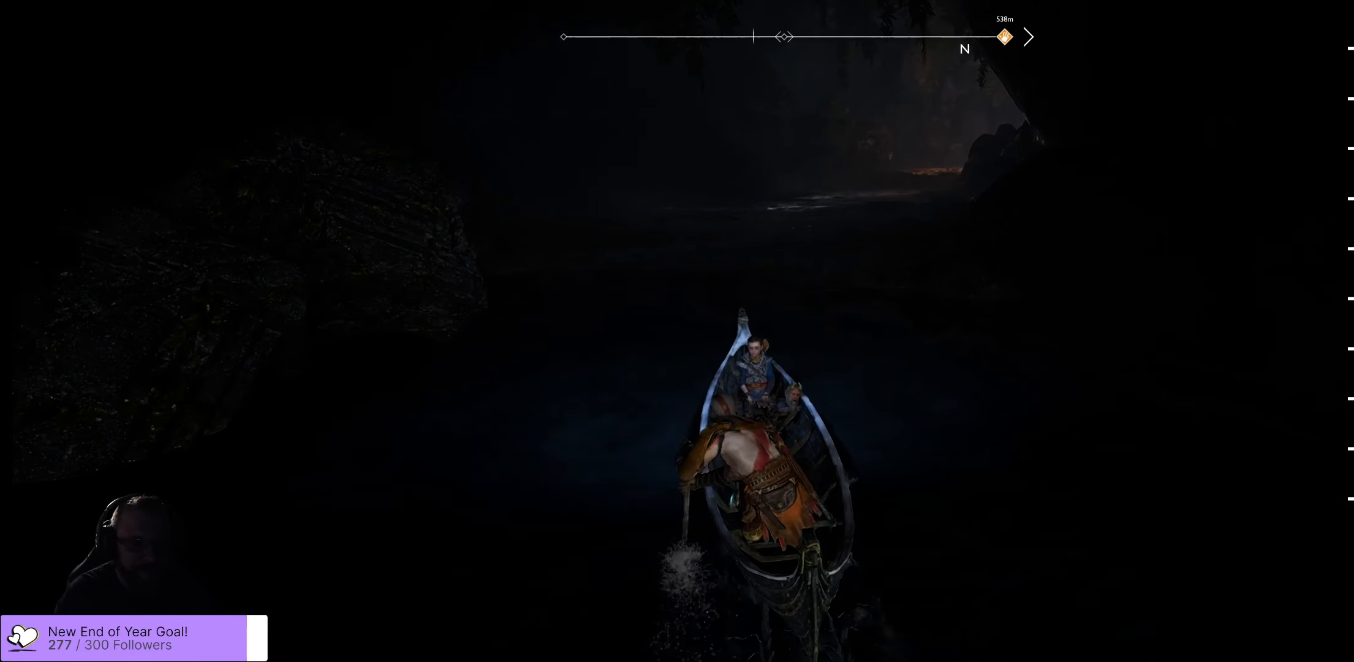
{"buttons": [], "left_stick": "up", "right_stick": "center", "events": [[117, "right_stick", "up-right"], [284, "right_stick", "center"]]}
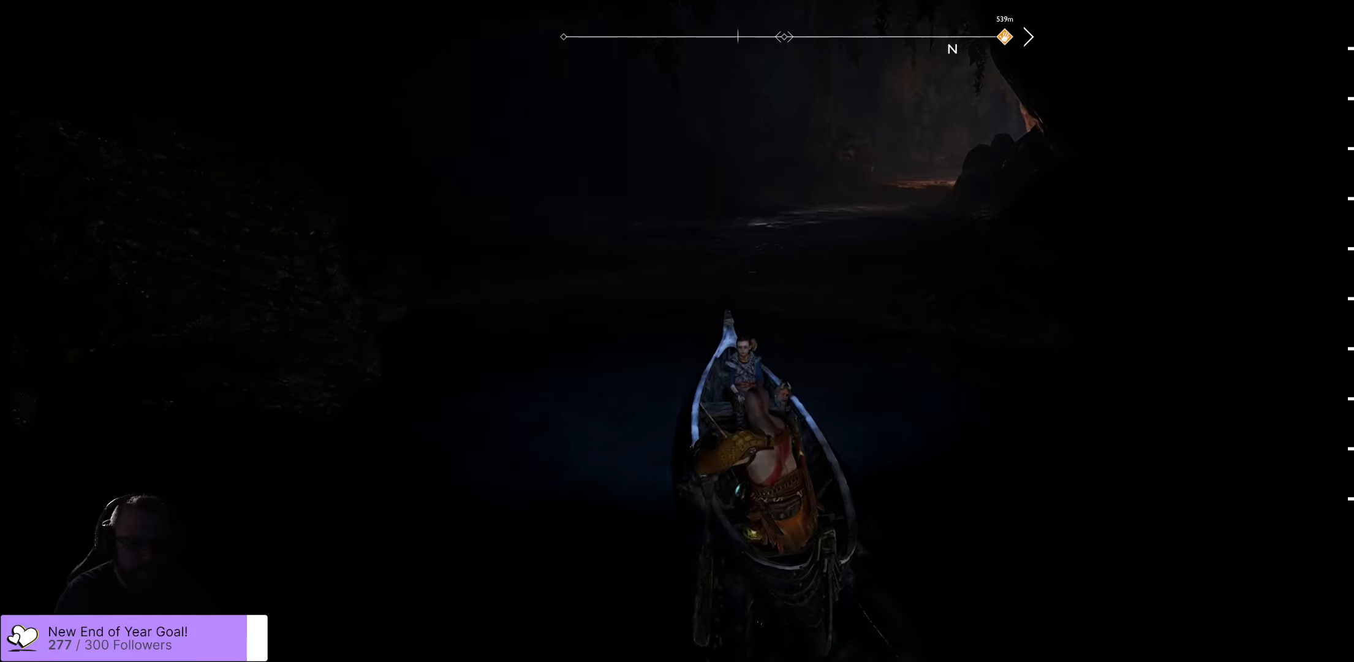
{"buttons": [], "left_stick": "up-right", "right_stick": "center", "events": [[150, "left_stick", "up-right"]]}
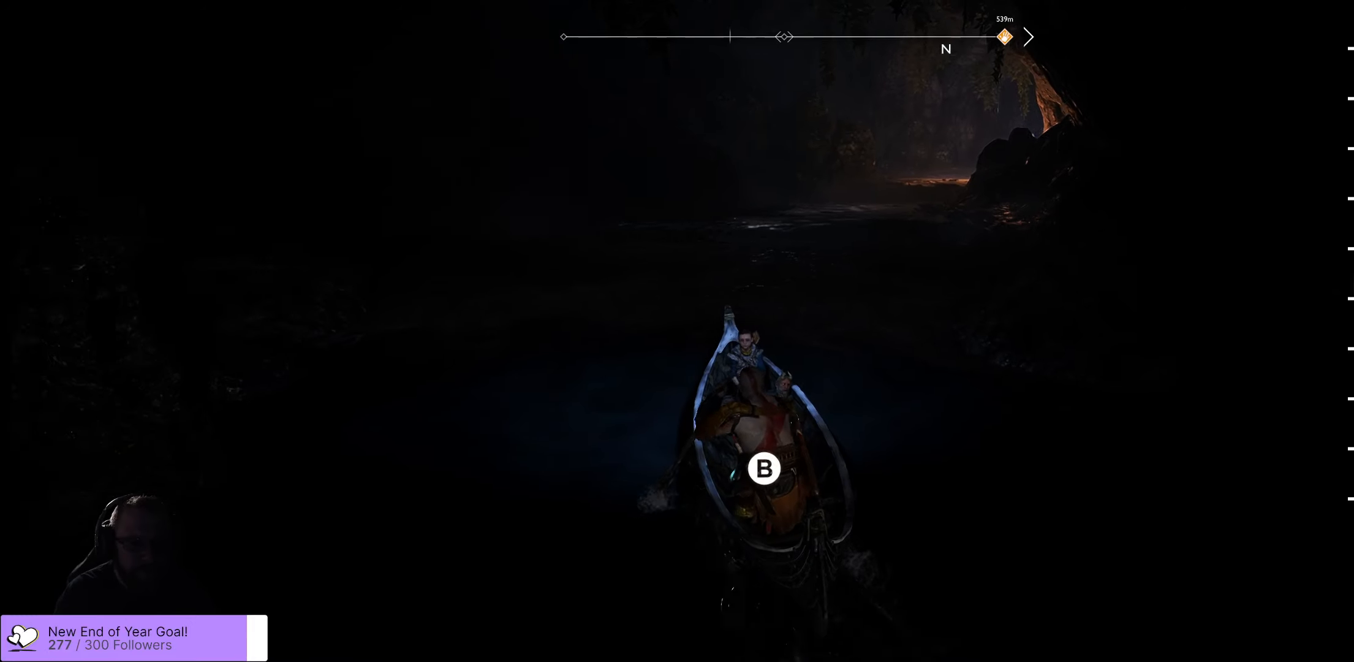
{"buttons": [], "left_stick": "up", "right_stick": "center", "events": [[483, "left_stick", "up"]]}
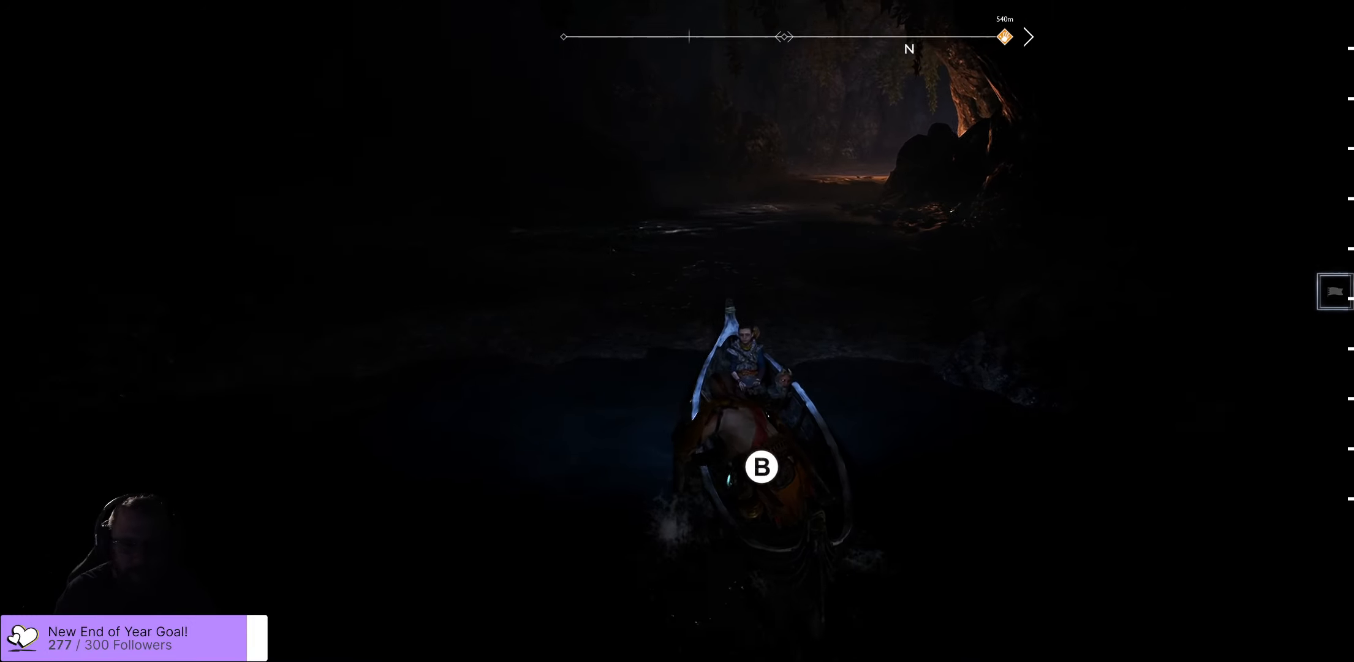
{"buttons": [], "left_stick": "center", "right_stick": "center", "events": [[300, "left_stick", "center"]]}
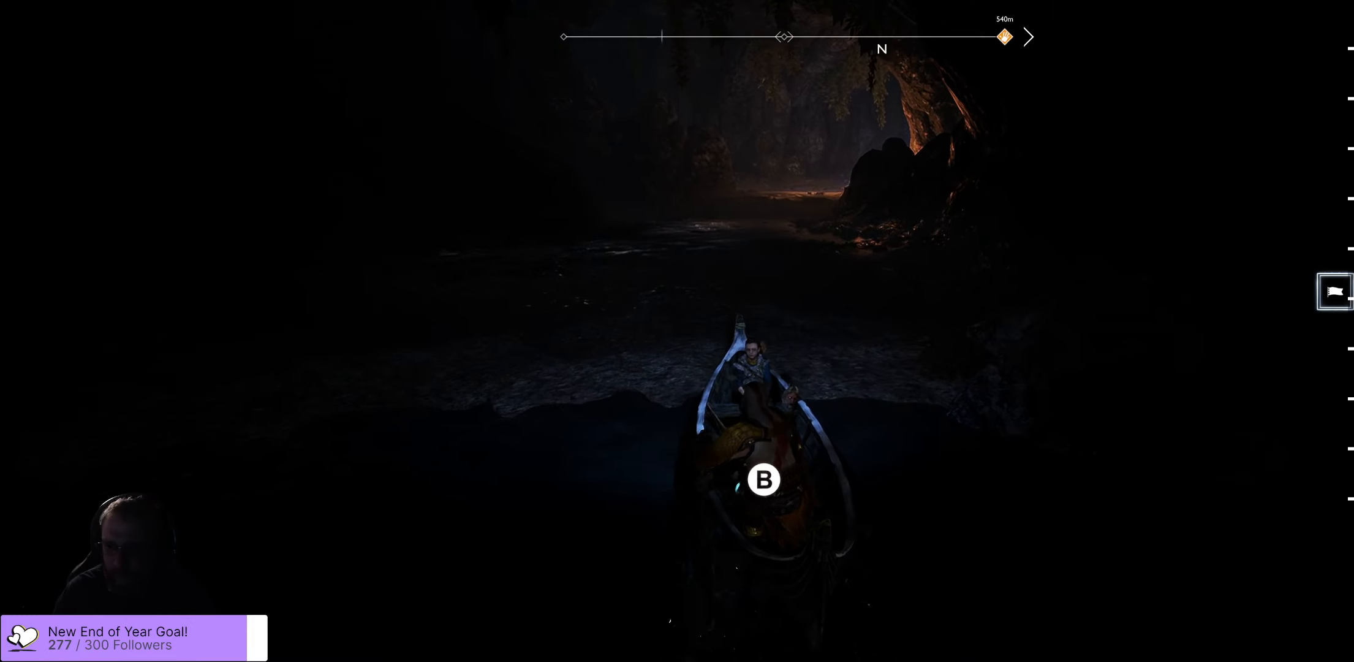
{"buttons": [], "left_stick": "center", "right_stick": "center", "events": []}
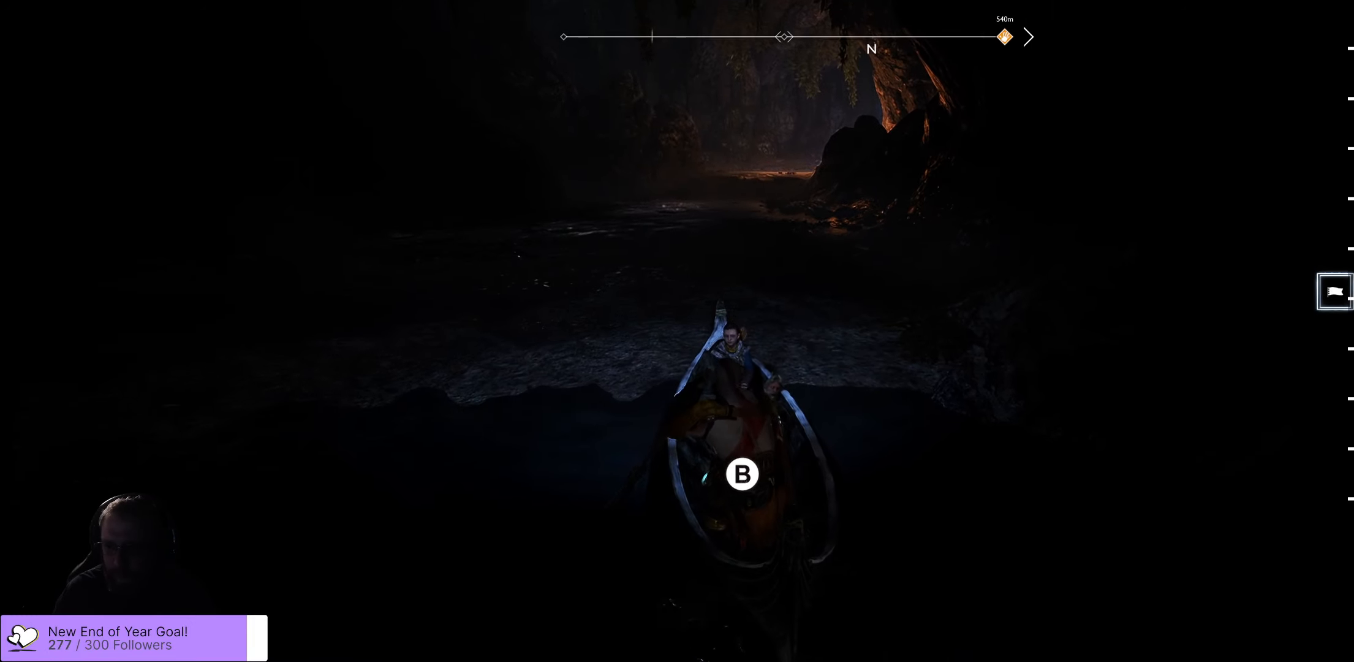
{"buttons": [], "left_stick": "center", "right_stick": "center", "events": []}
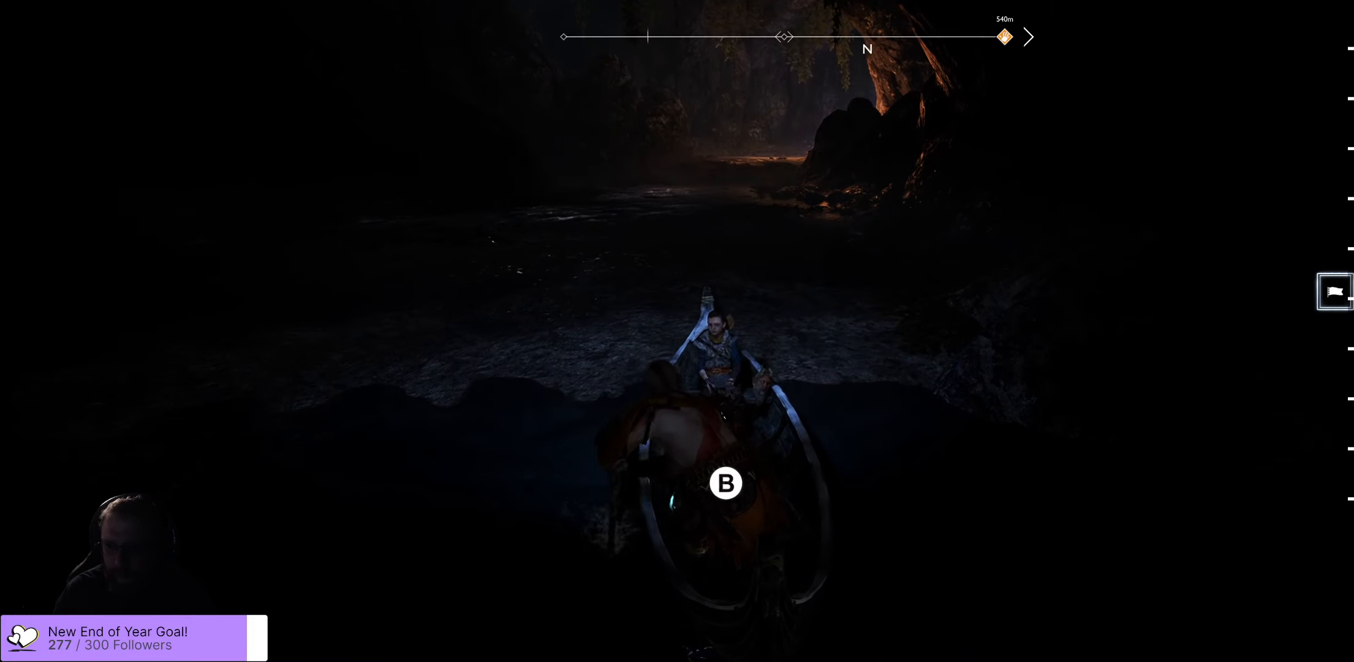
{"buttons": [], "left_stick": "center", "right_stick": "center", "events": []}
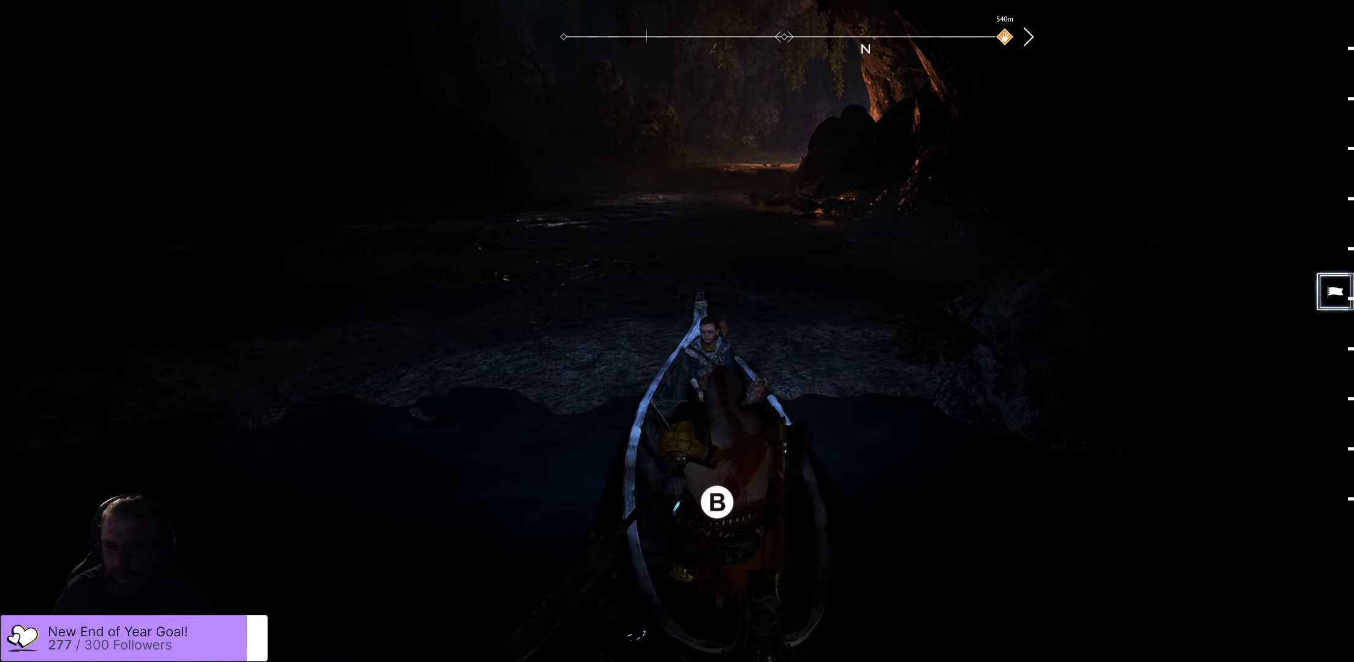
{"buttons": [], "left_stick": "center", "right_stick": "center", "events": []}
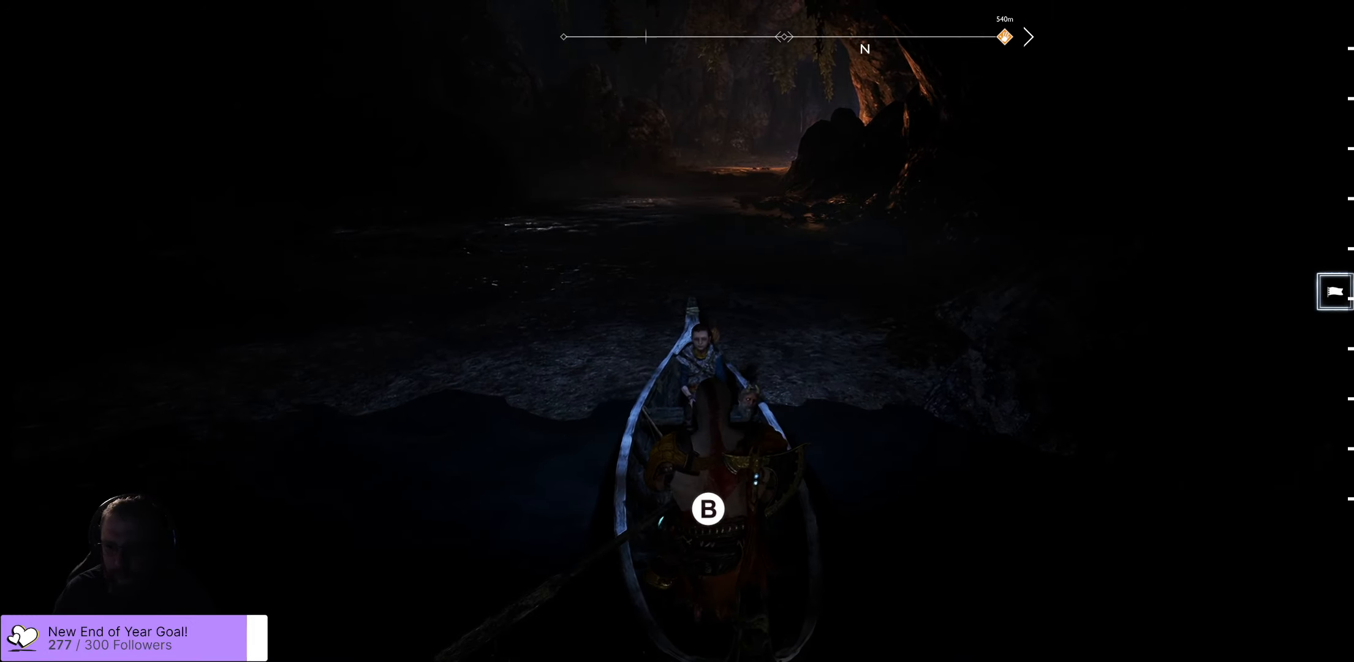
{"buttons": [], "left_stick": "center", "right_stick": "center", "events": [[116, "B", "down"], [250, "B", "up"]]}